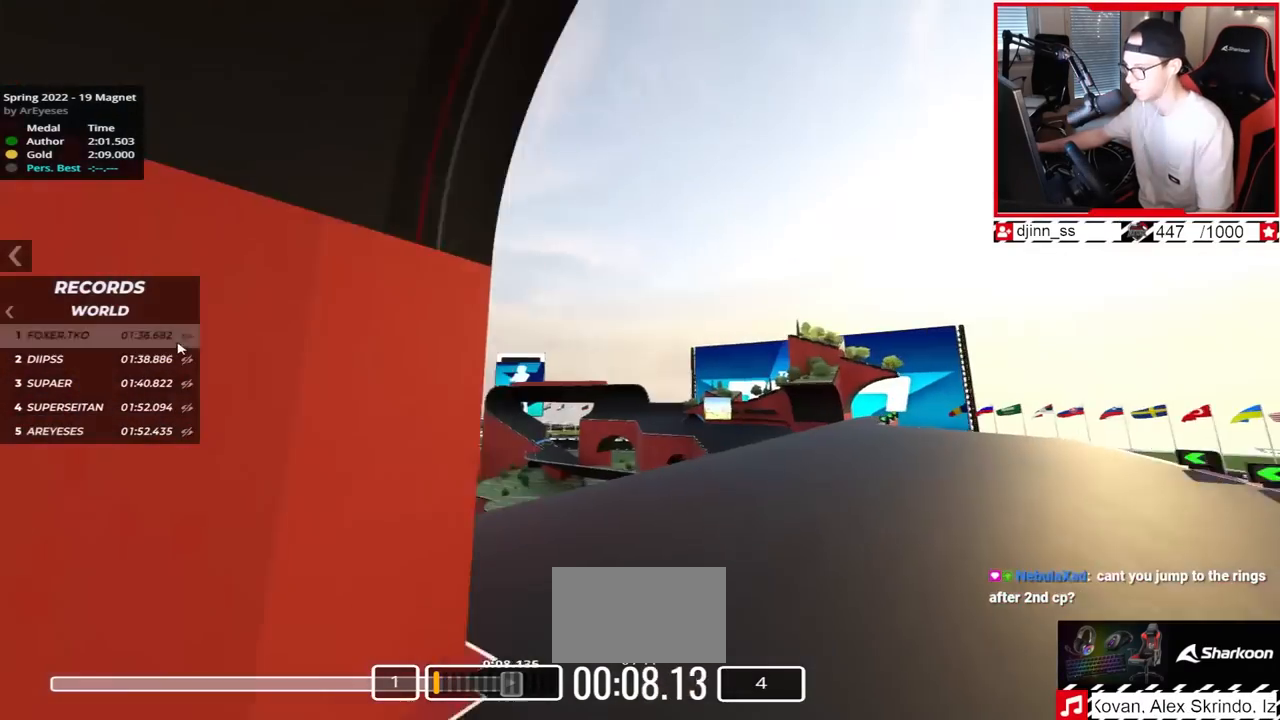
Gameplay with keyboard; each line is a JSON object with the keys held at the frame after it. "events" lists presses ("down") and releases ("up") of "down", "left", "right" and "up" between this image and that frame as [ms after this image, input, new state], when the widget could be followed in between. No other keys are recorded. Mouse input is not recorded.
{"keys": ["left", "up"], "events": [[117, "up", "down"], [483, "left", "down"]]}
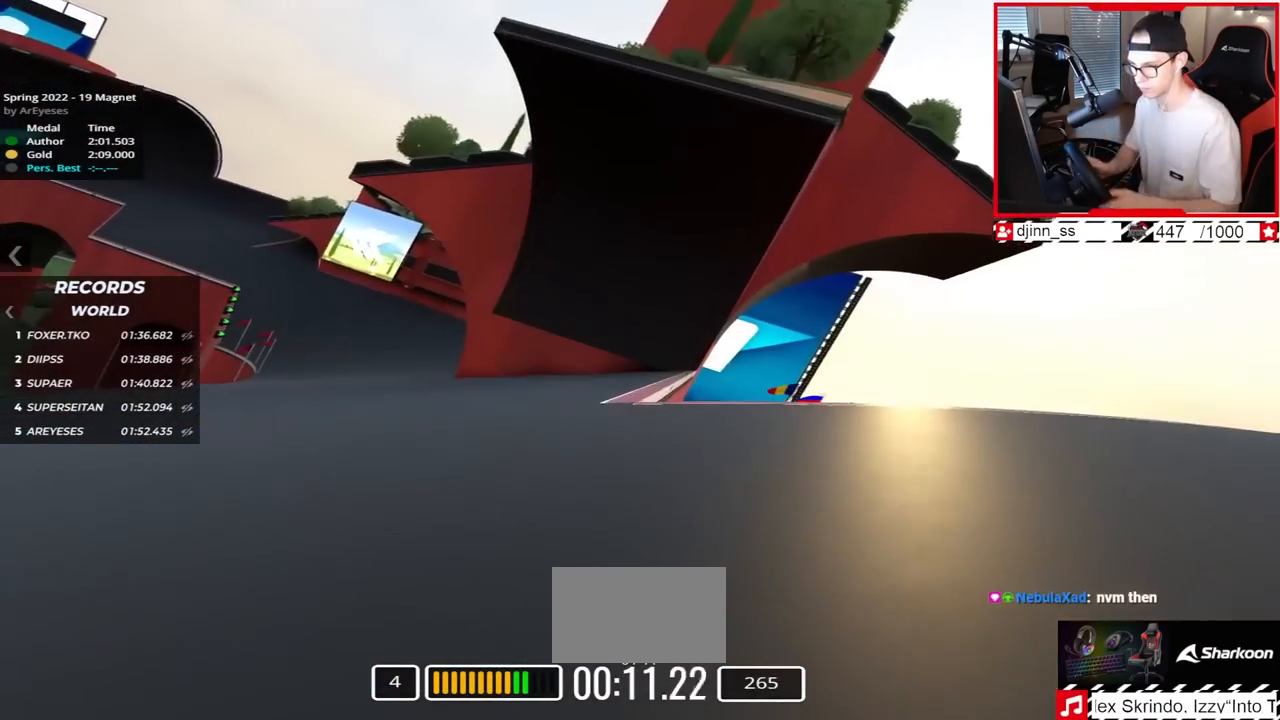
{"keys": ["left"], "events": [[133, "up", "up"]]}
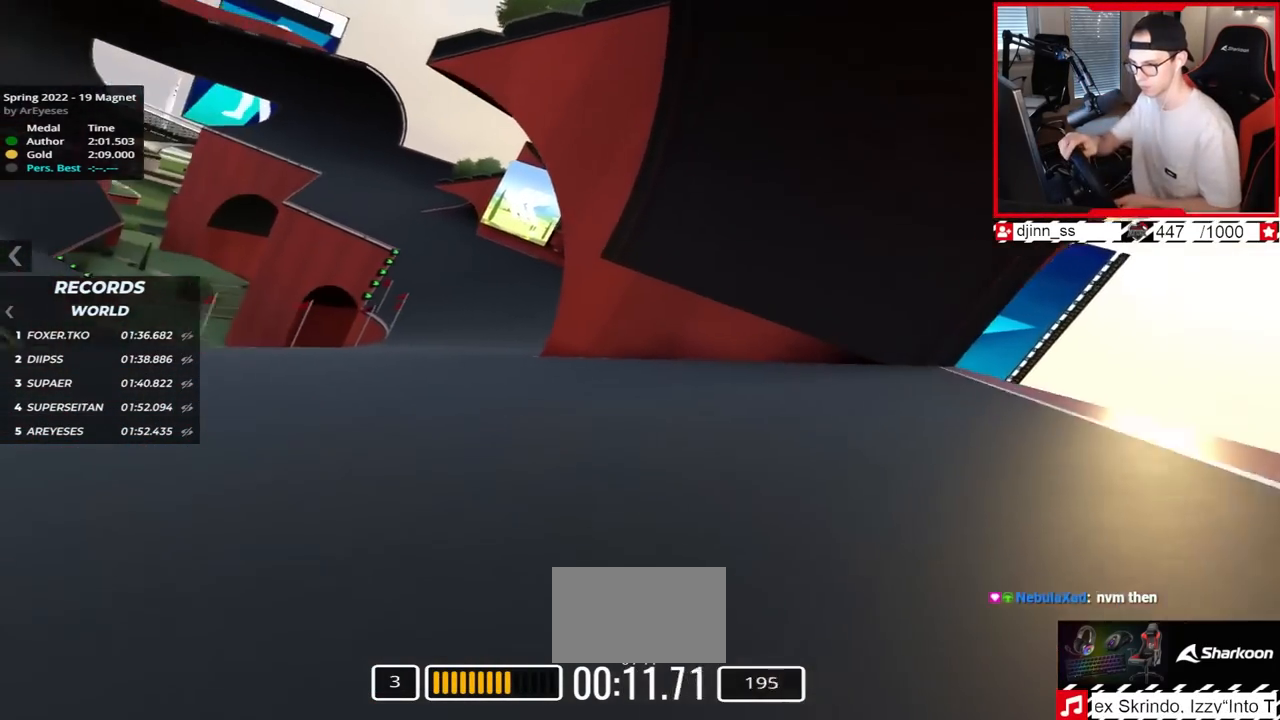
{"keys": ["left", "up"], "events": [[100, "up", "down"]]}
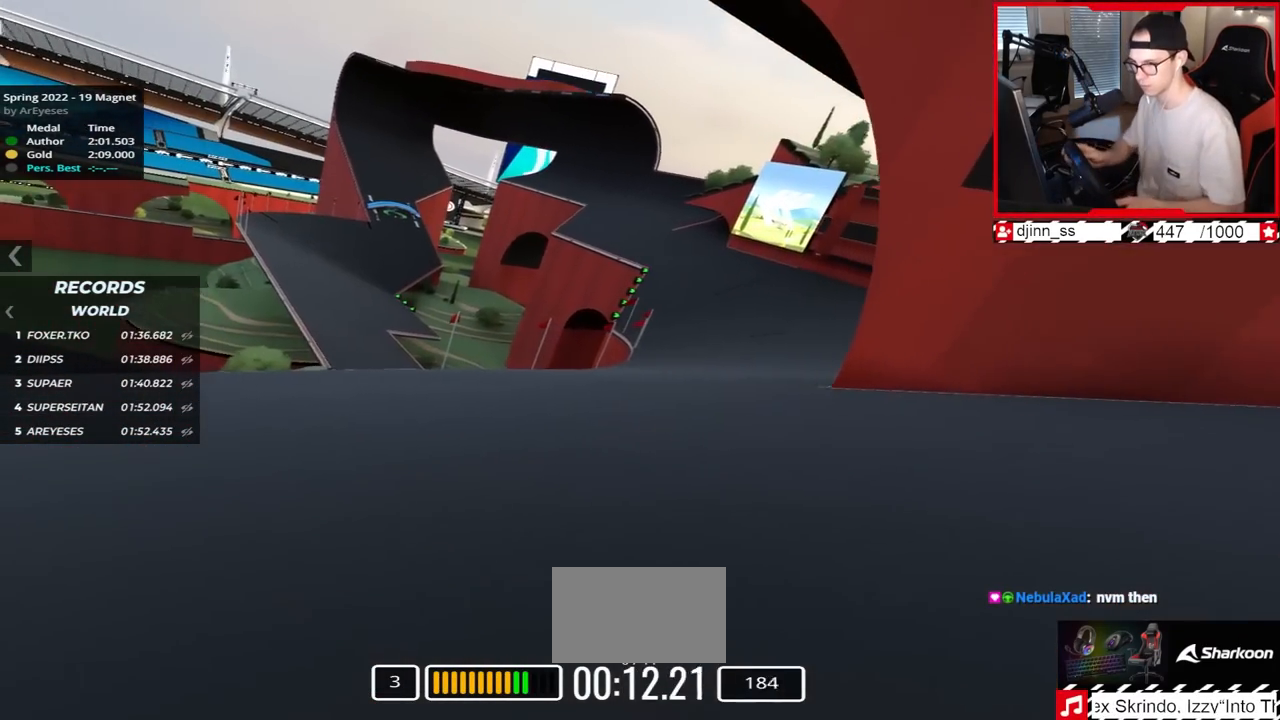
{"keys": ["up"], "events": [[383, "left", "up"]]}
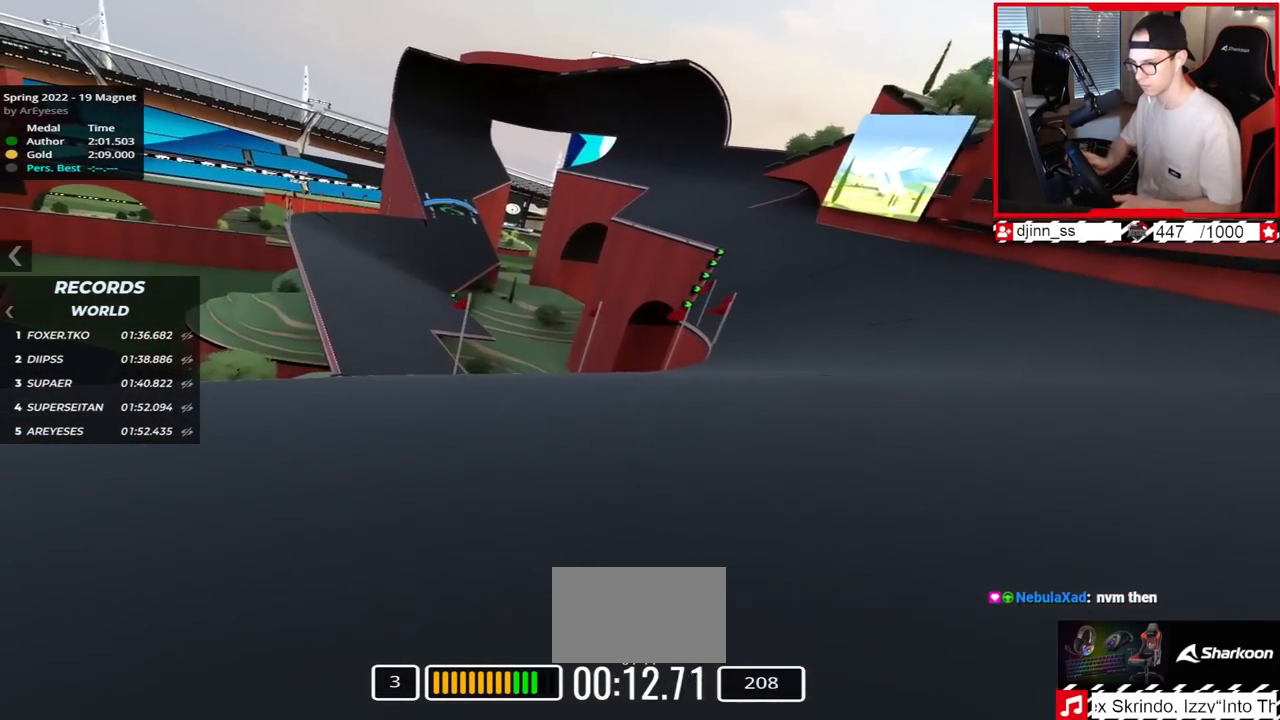
{"keys": ["left", "up"], "events": [[33, "left", "down"]]}
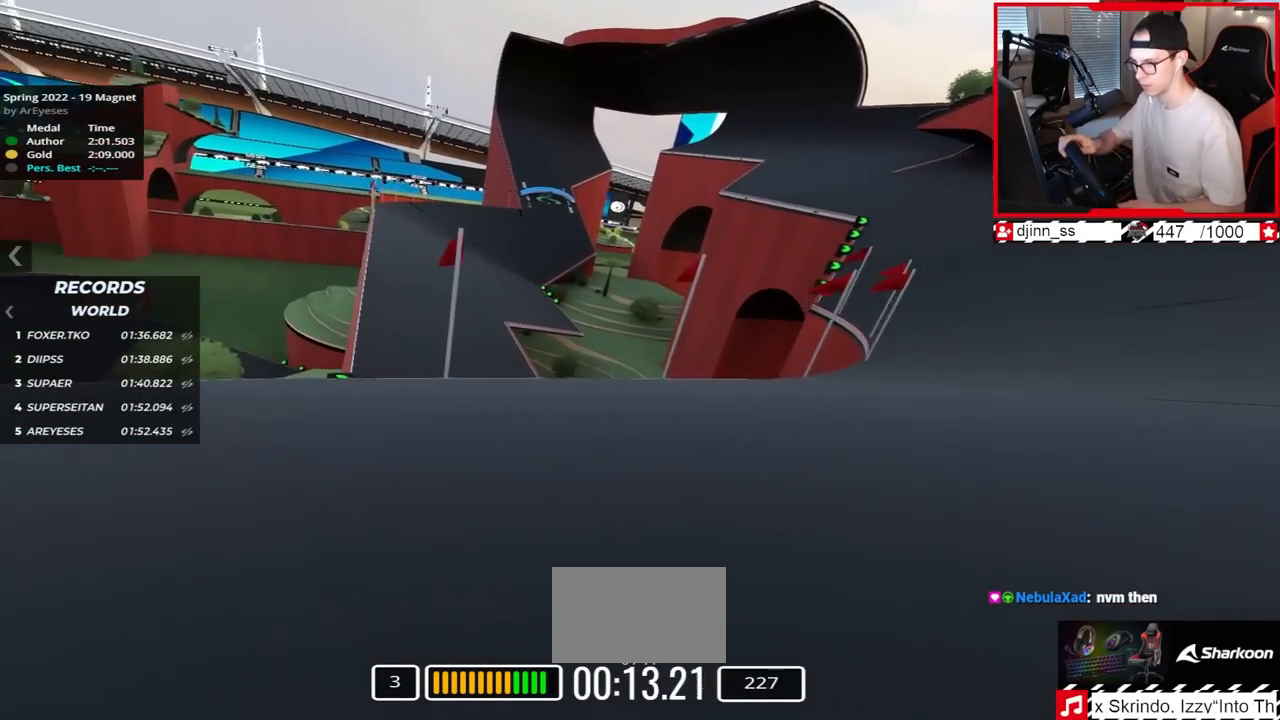
{"keys": ["left", "up"], "events": []}
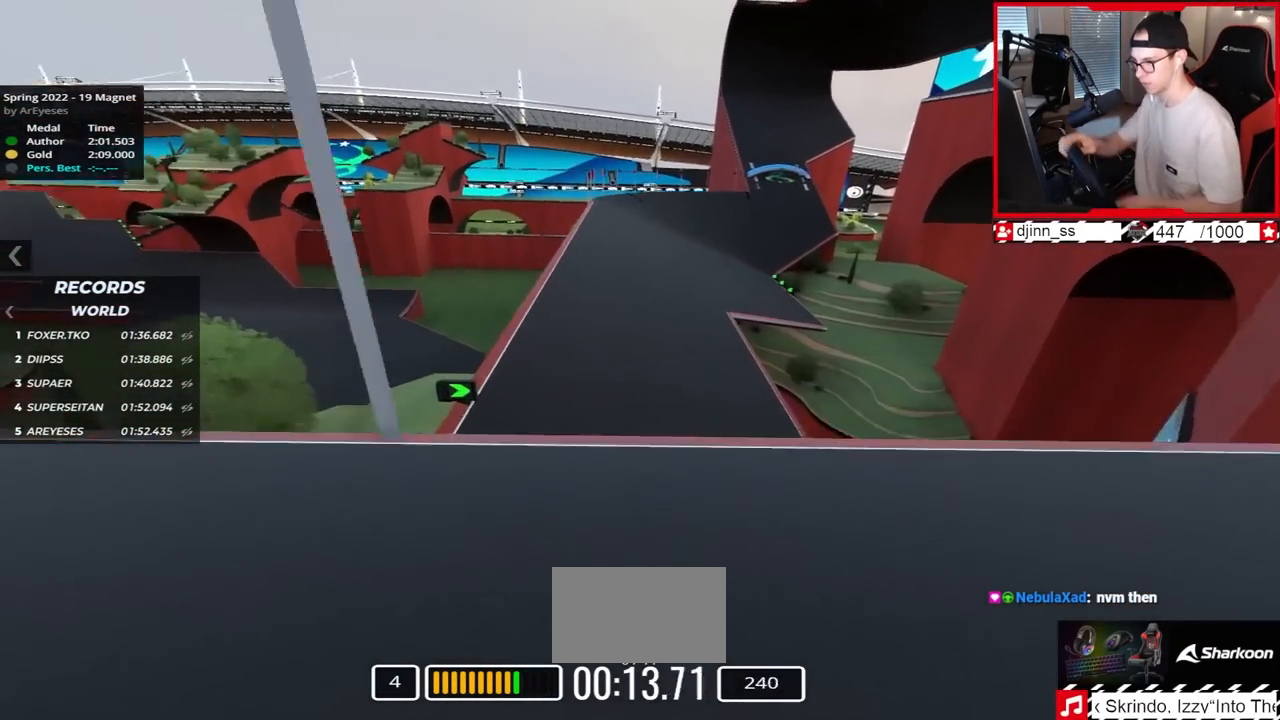
{"keys": ["left", "up"], "events": [[117, "down", "down"], [300, "down", "up"]]}
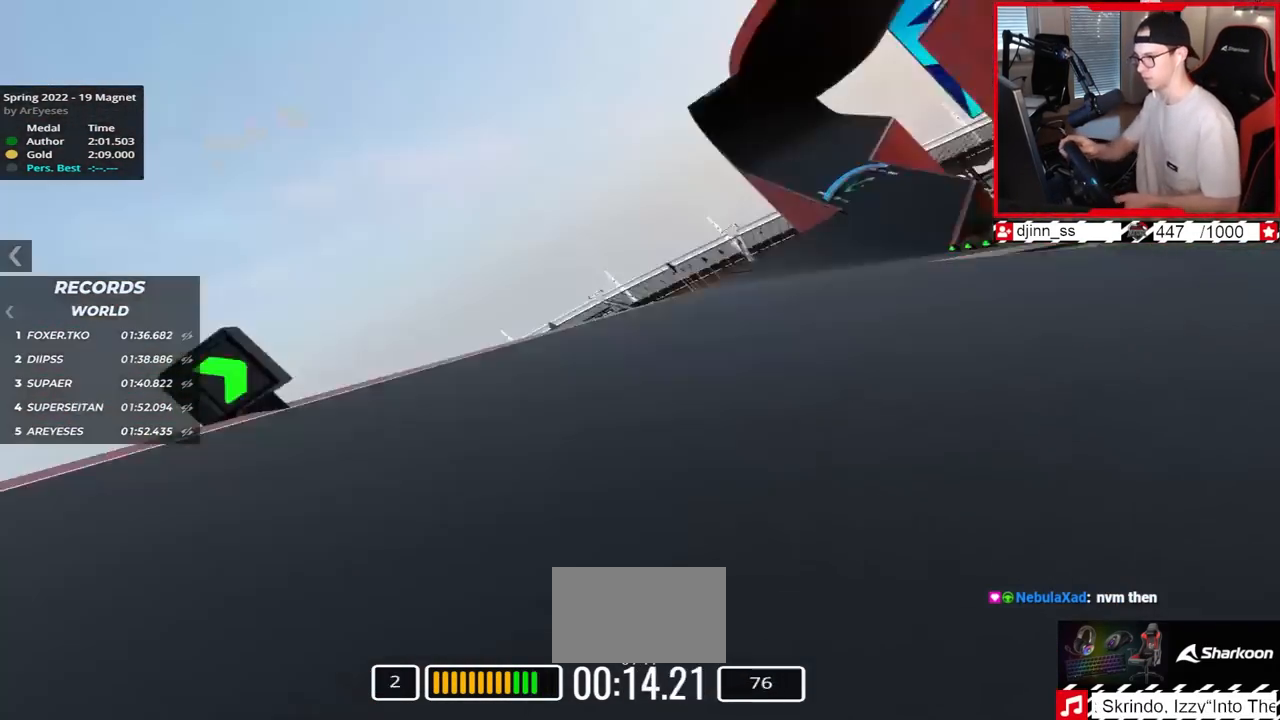
{"keys": ["left", "up"], "events": []}
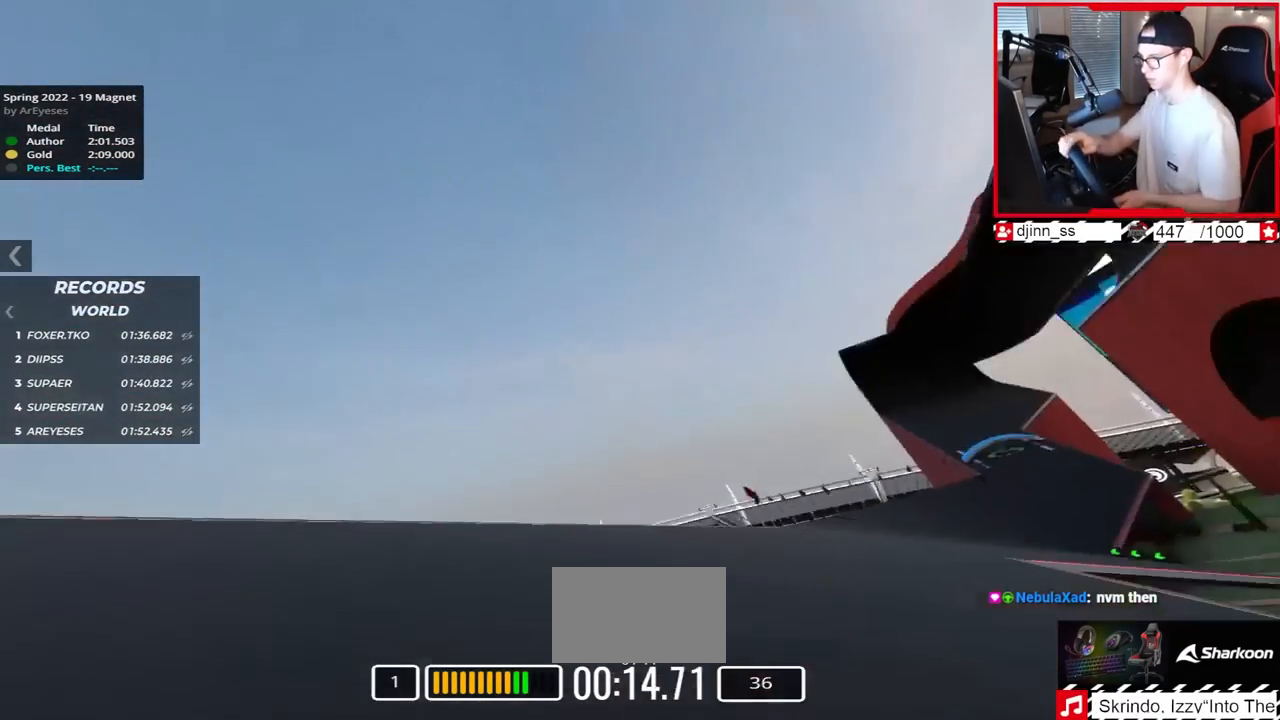
{"keys": ["right", "up"], "events": [[83, "left", "up"], [100, "right", "down"]]}
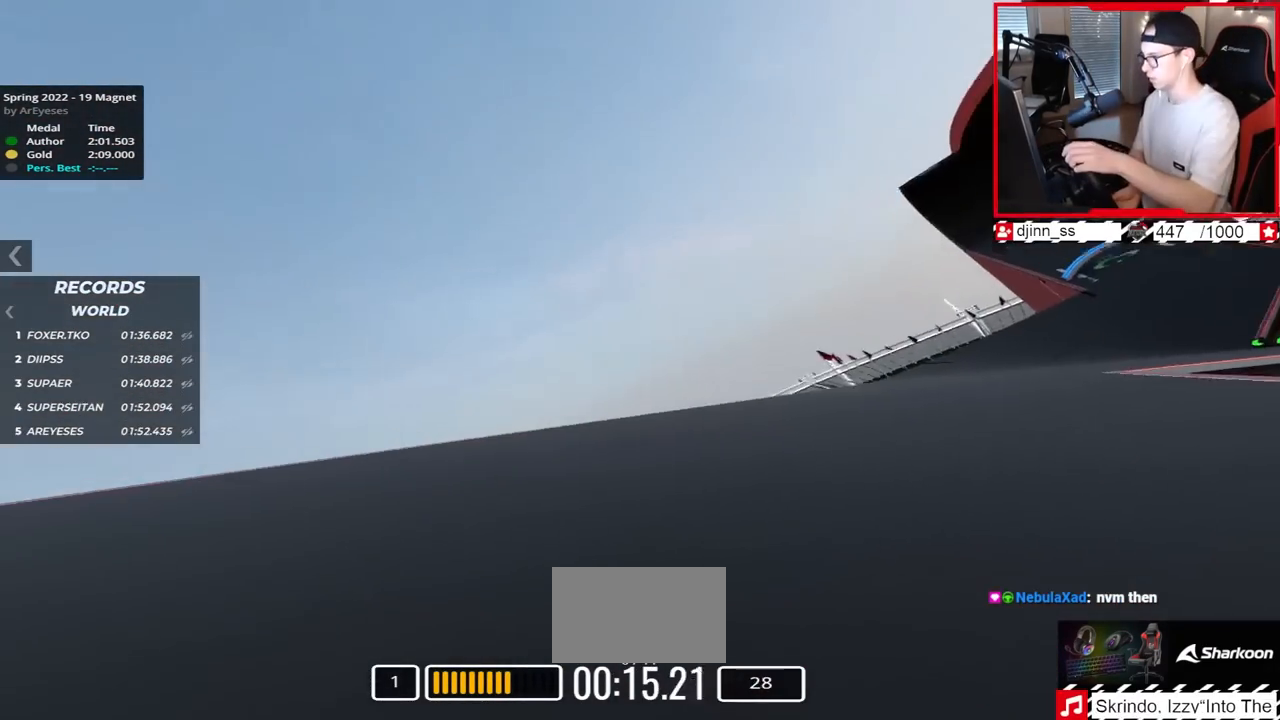
{"keys": ["left", "up"], "events": [[350, "right", "up"], [467, "left", "down"]]}
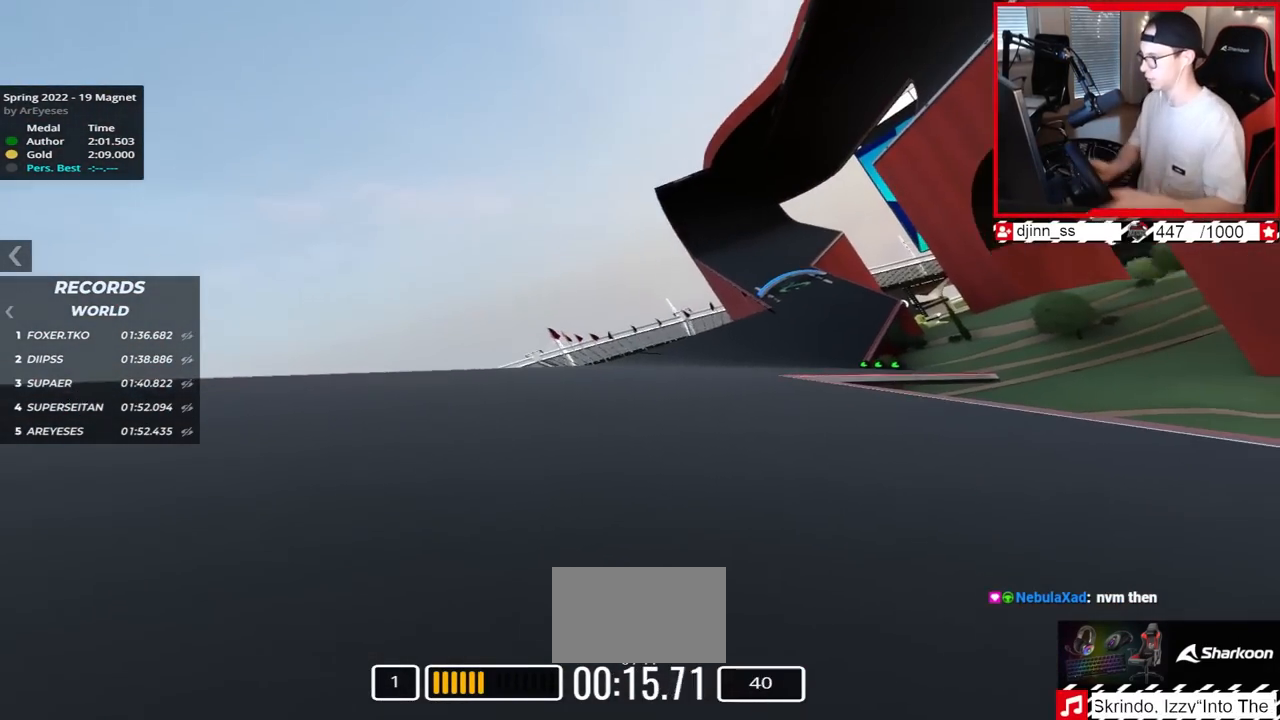
{"keys": ["up"], "events": [[67, "left", "up"], [217, "right", "down"], [417, "right", "up"]]}
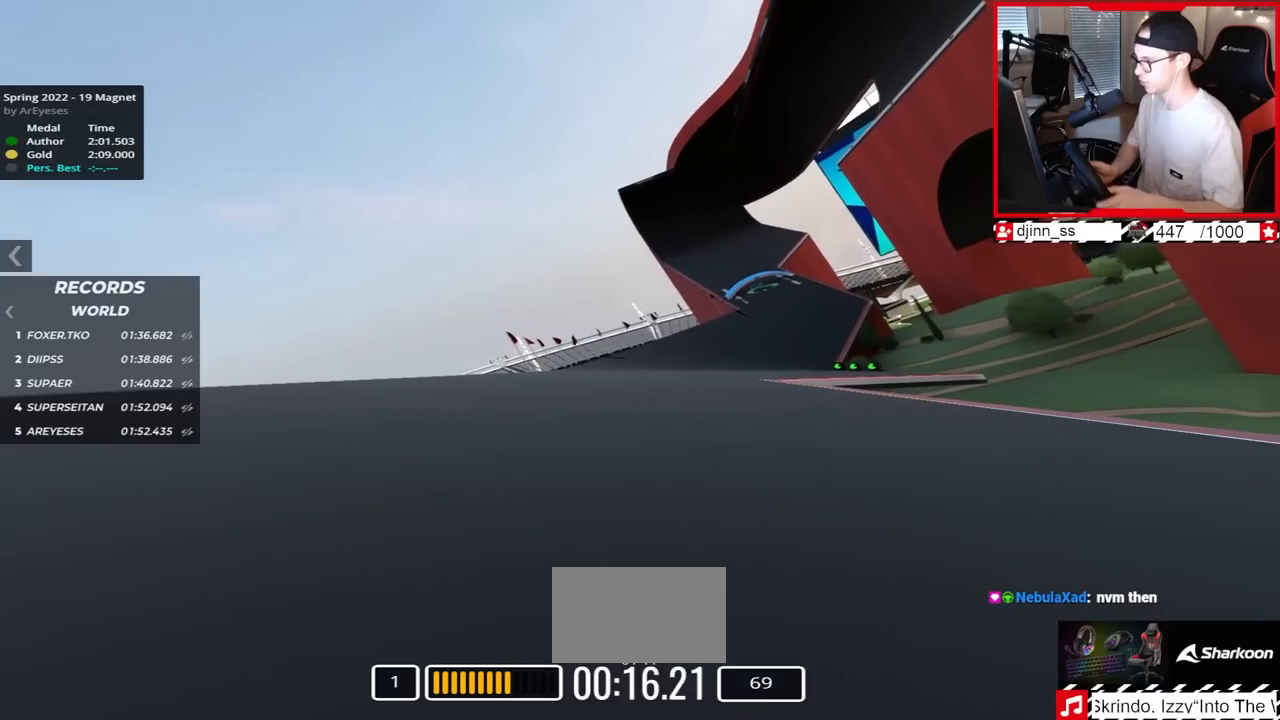
{"keys": ["up"], "events": []}
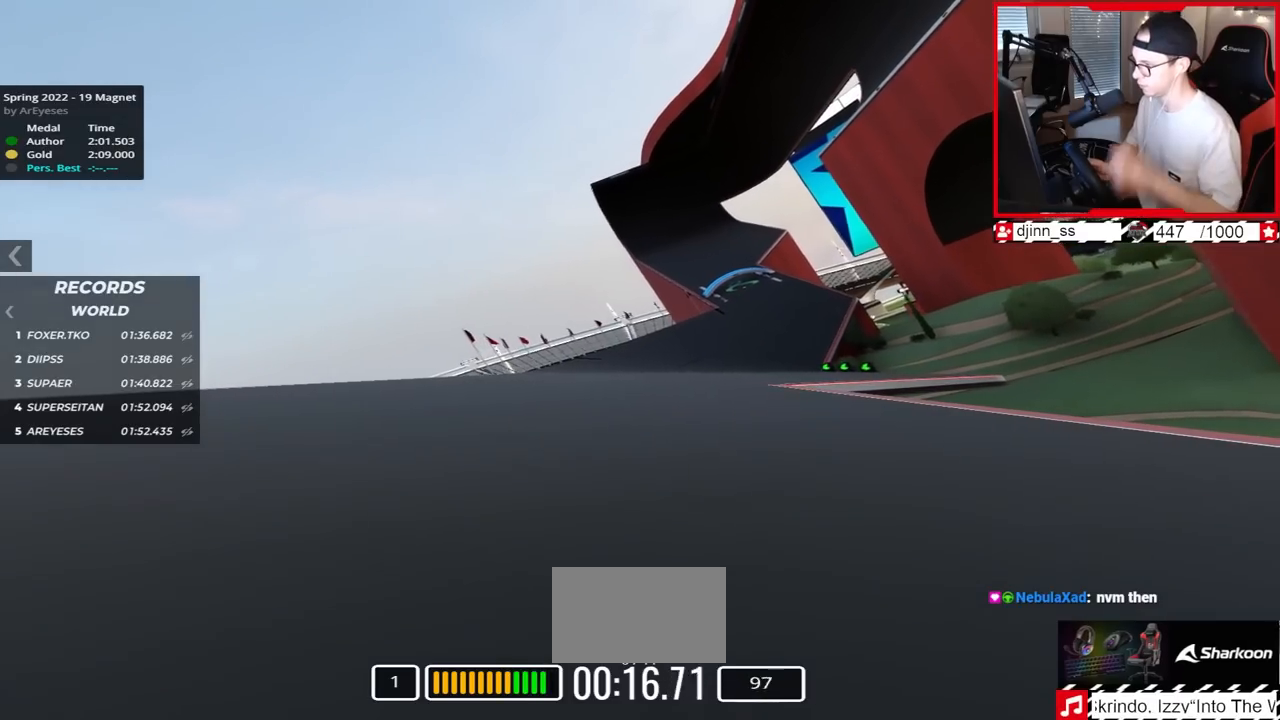
{"keys": ["up"], "events": []}
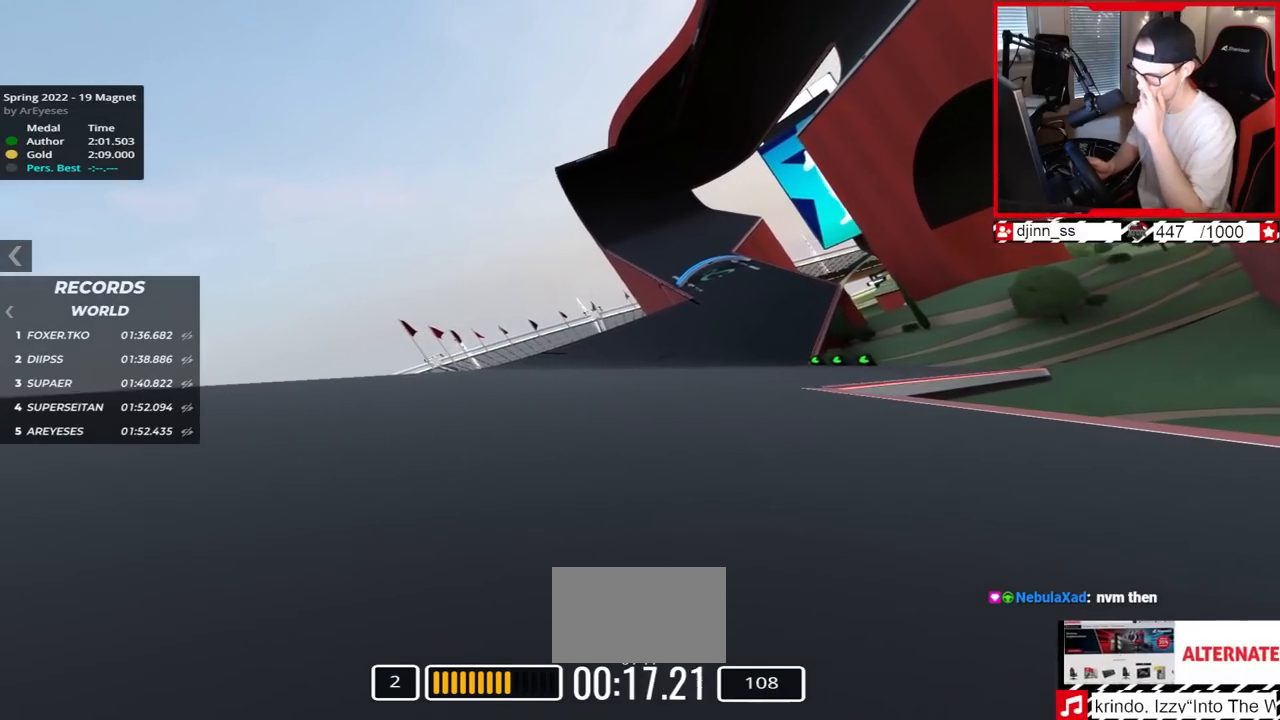
{"keys": ["up"], "events": []}
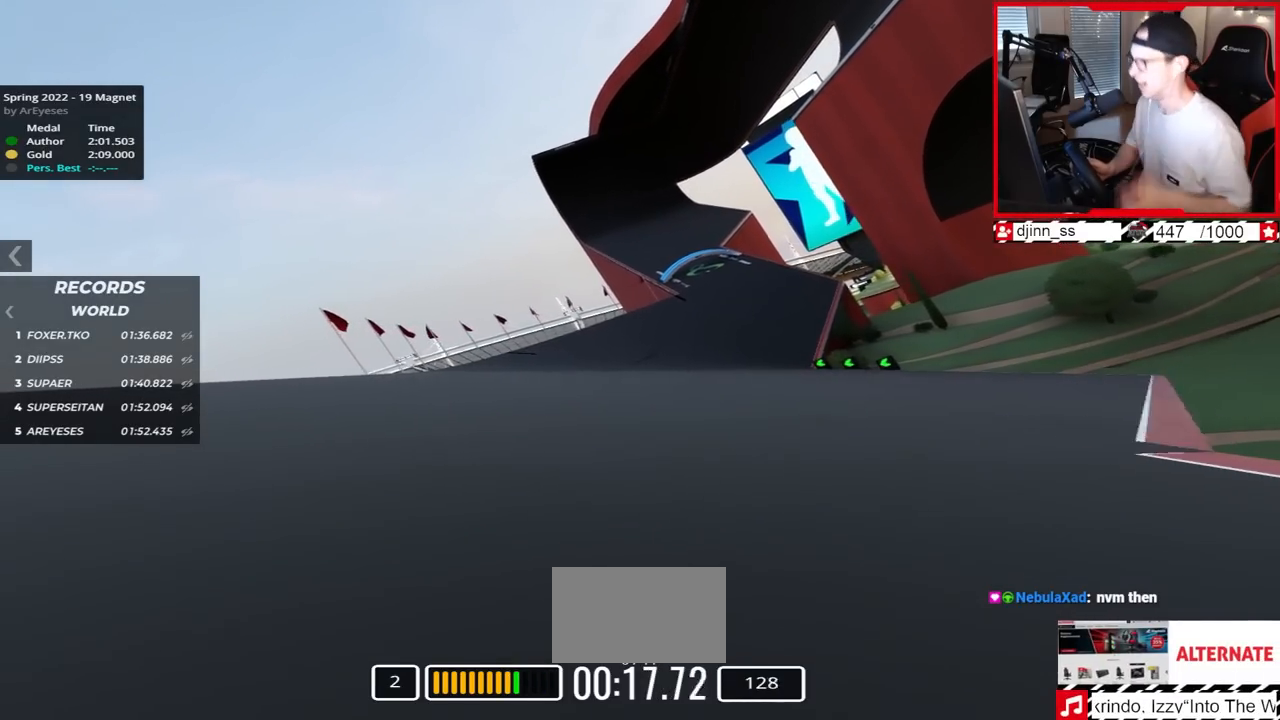
{"keys": ["up"], "events": []}
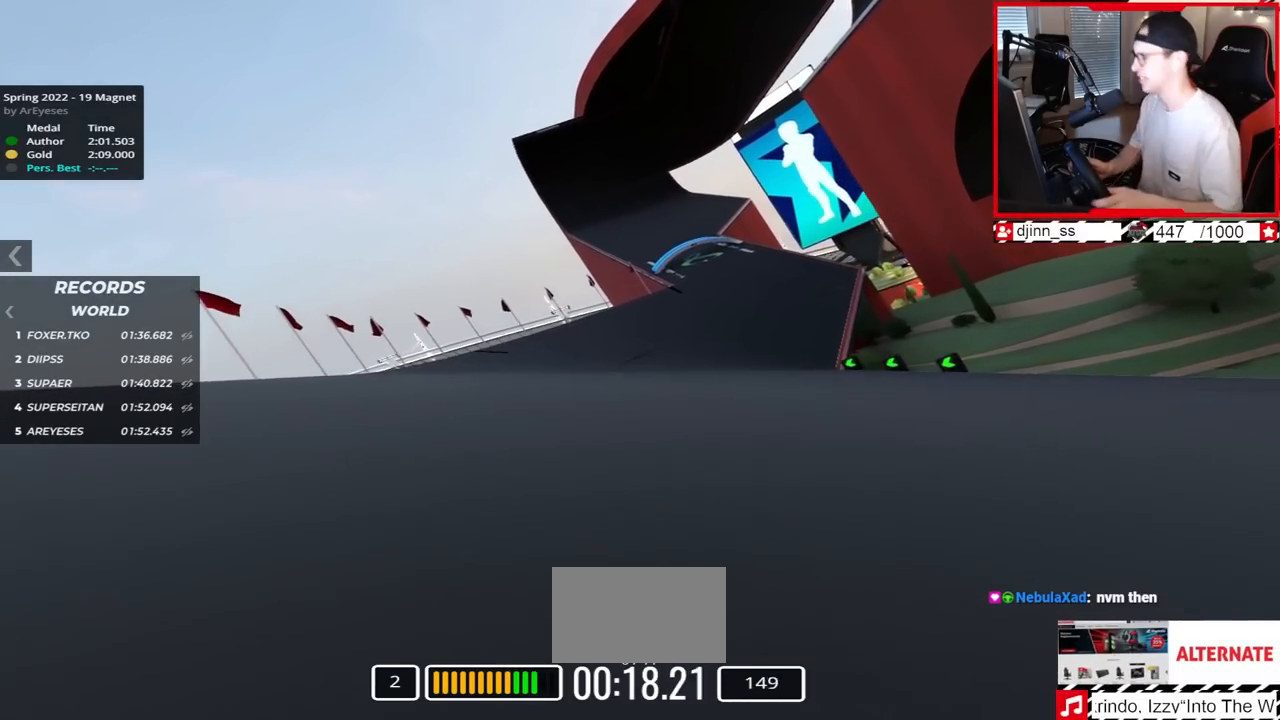
{"keys": ["up"], "events": []}
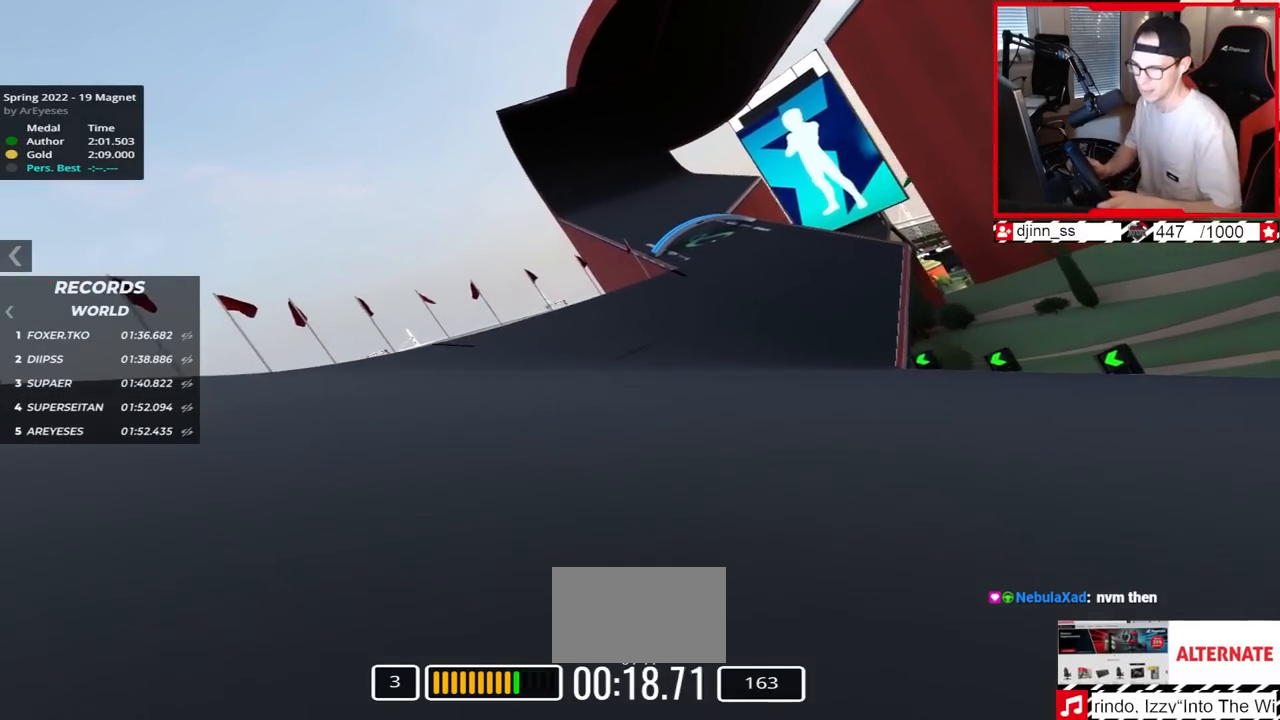
{"keys": ["up"], "events": []}
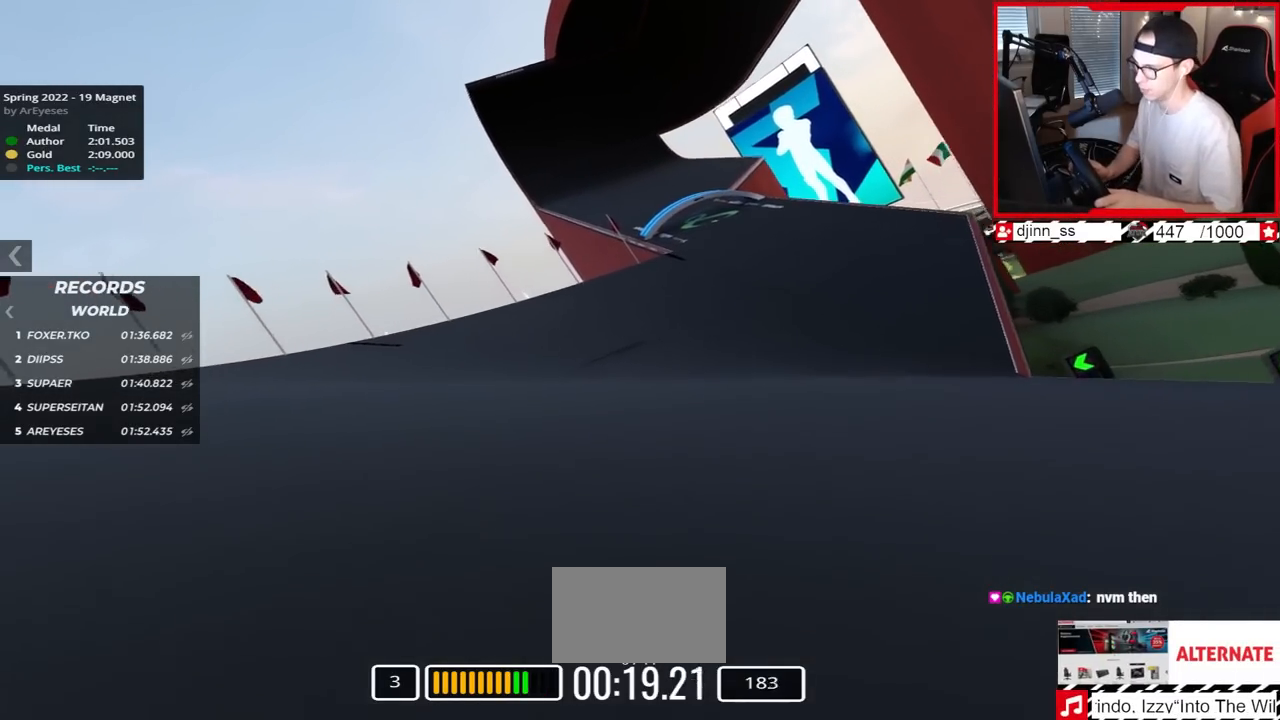
{"keys": ["up"]}
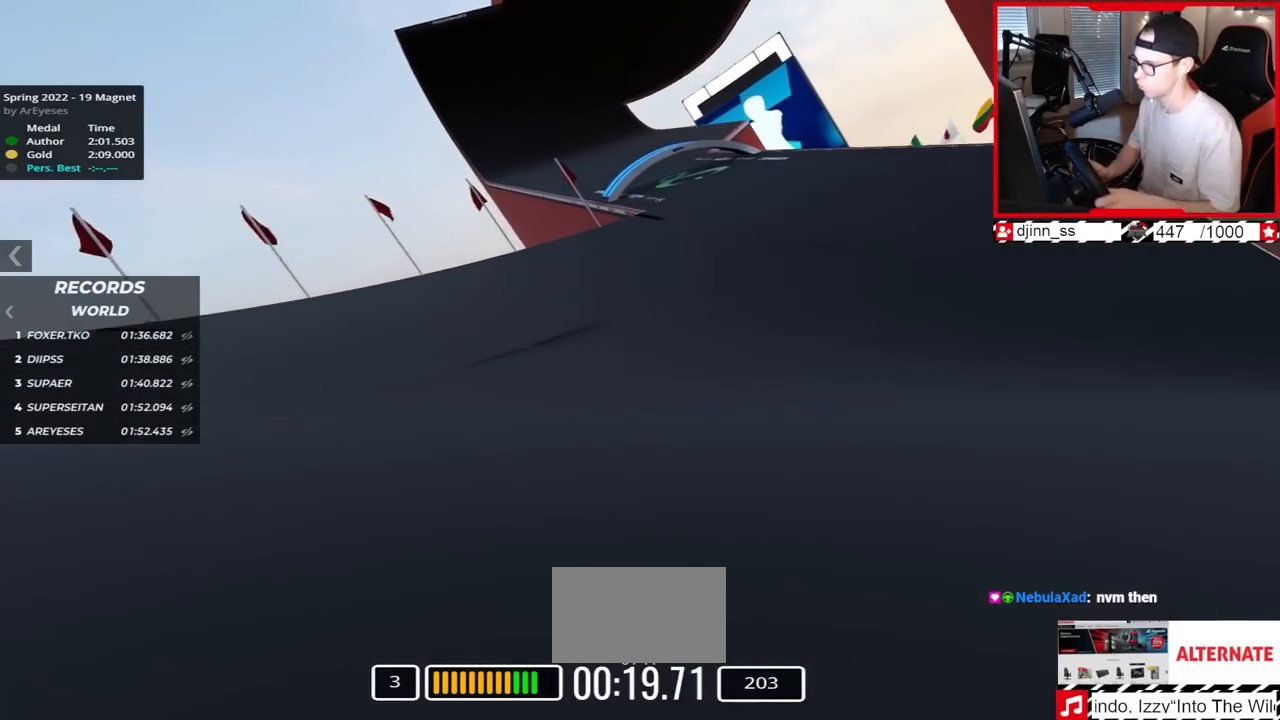
{"keys": ["up"], "events": []}
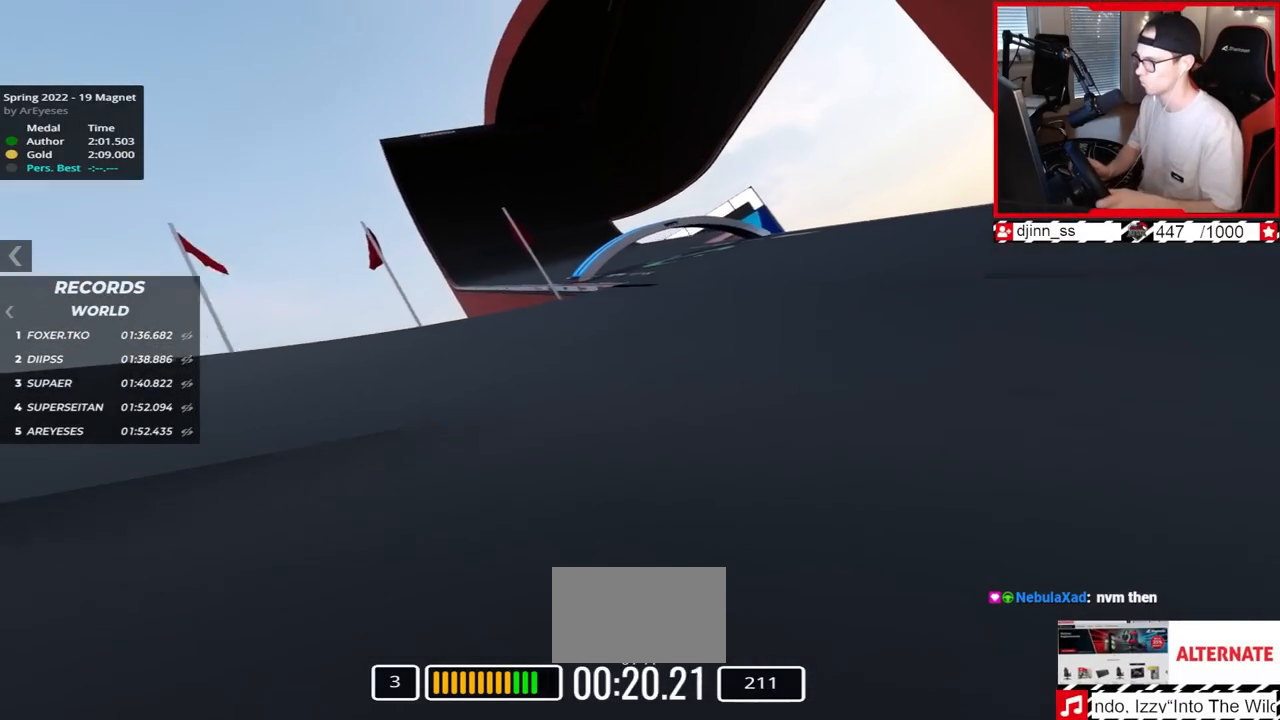
{"keys": ["up"], "events": [[83, "right", "down"], [283, "right", "up"]]}
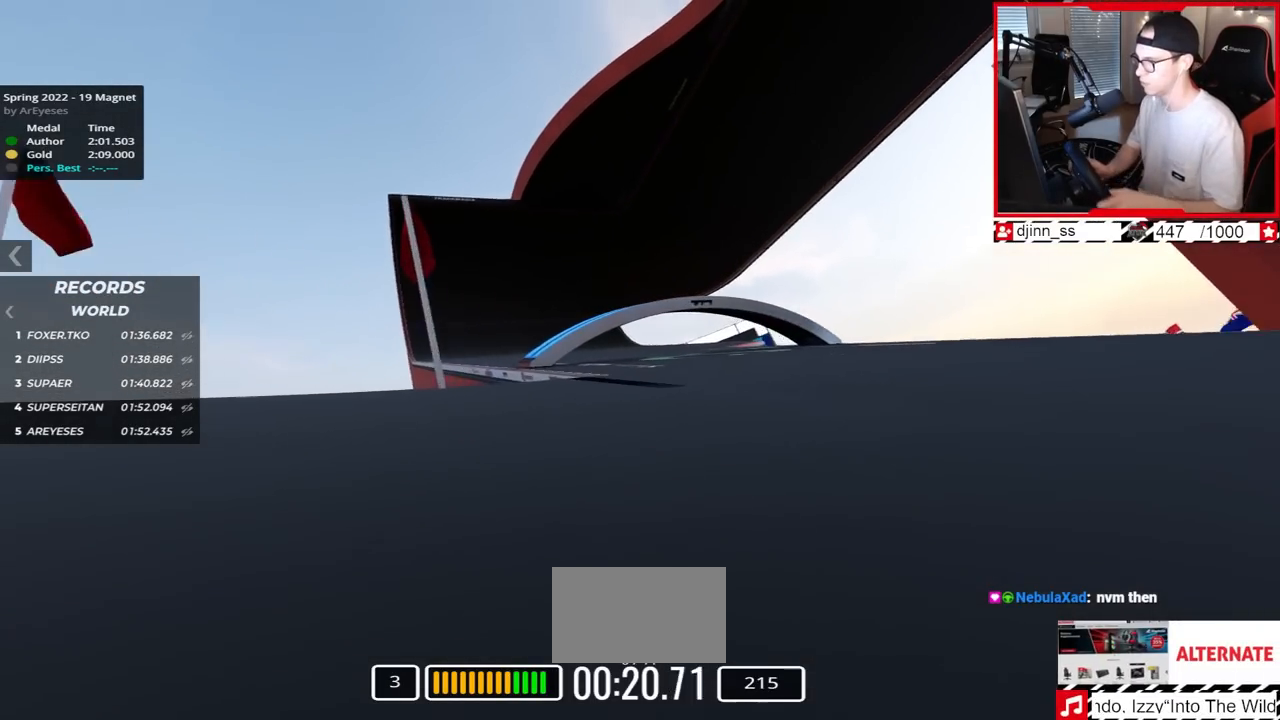
{"keys": ["up"], "events": [[33, "left", "down"], [500, "left", "up"]]}
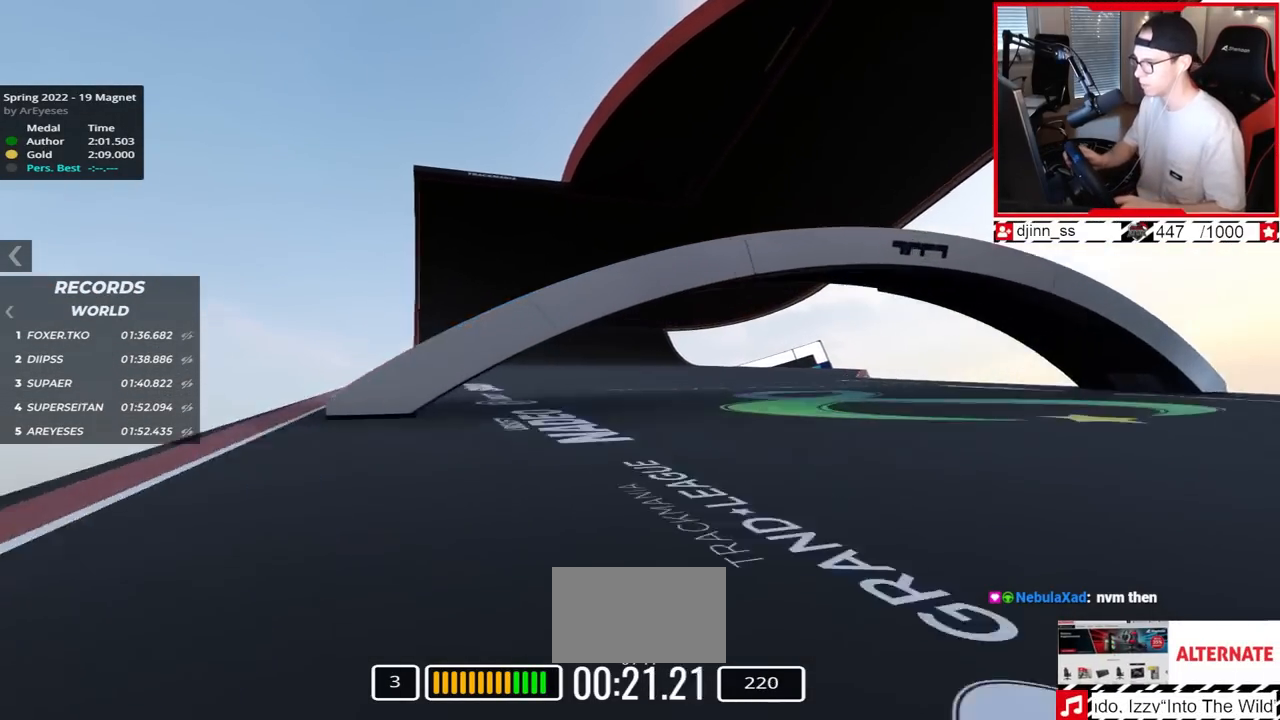
{"keys": ["up"], "events": []}
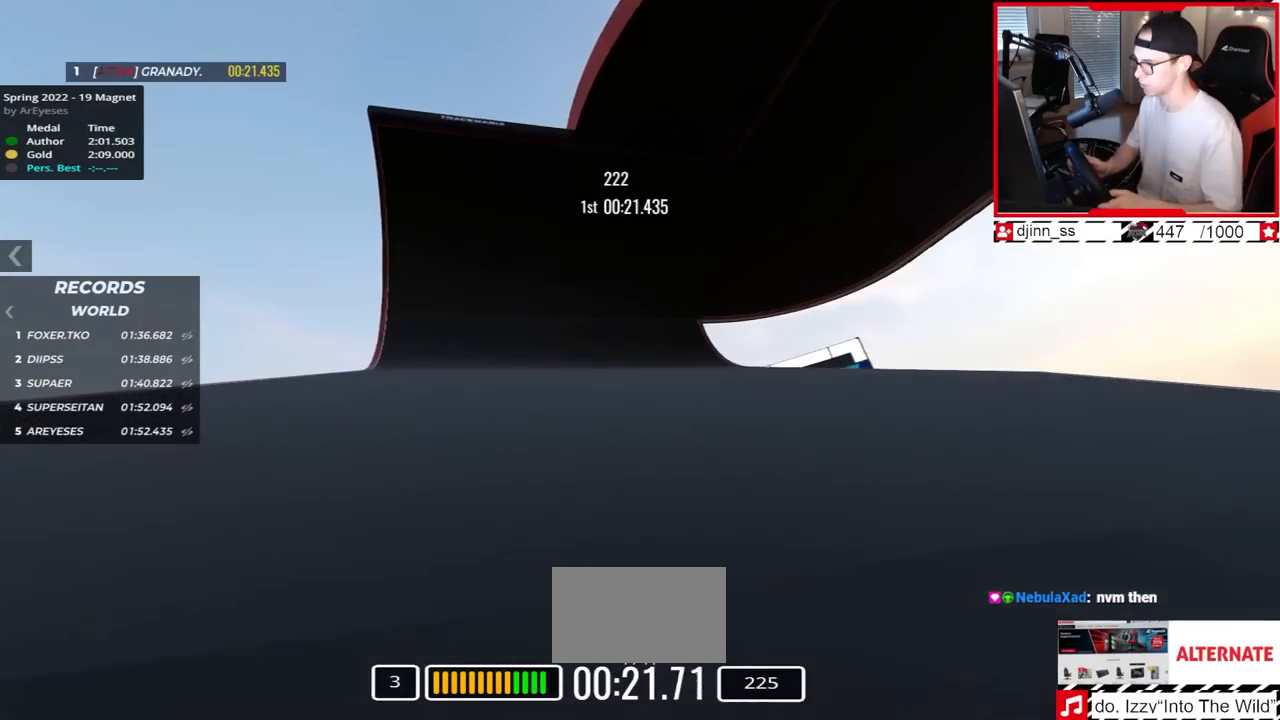
{"keys": ["up"], "events": []}
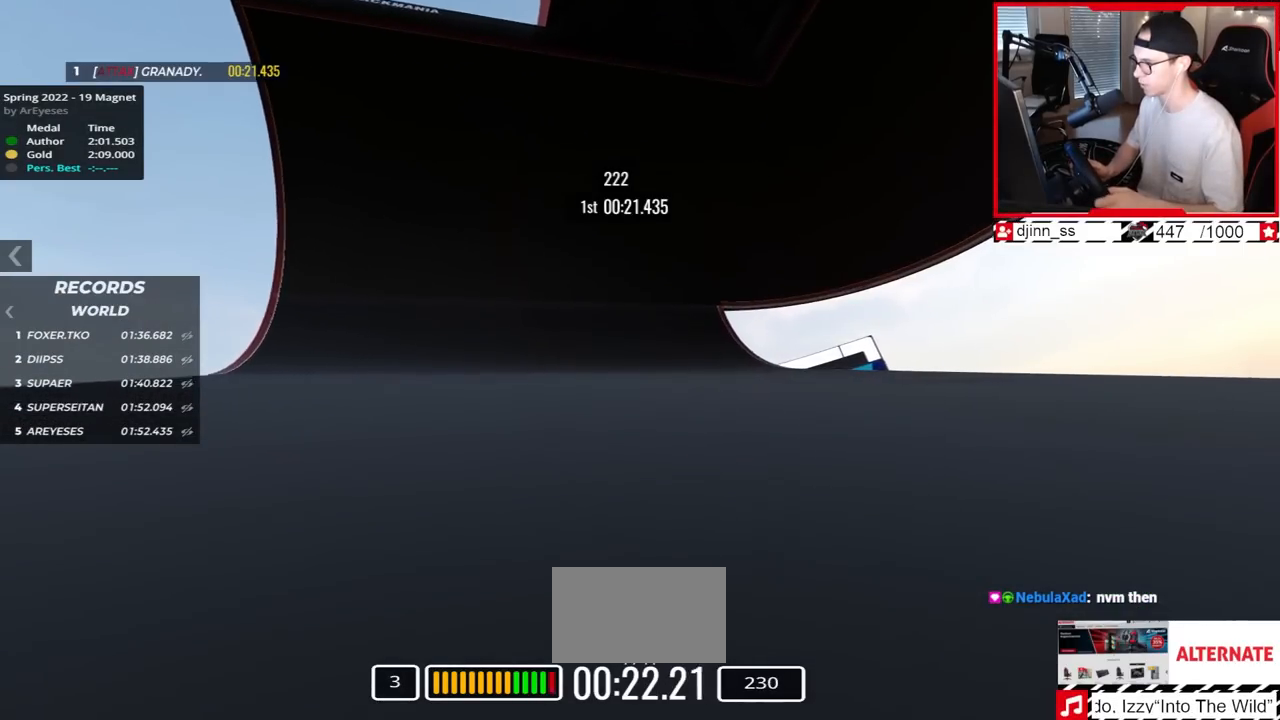
{"keys": ["up"], "events": []}
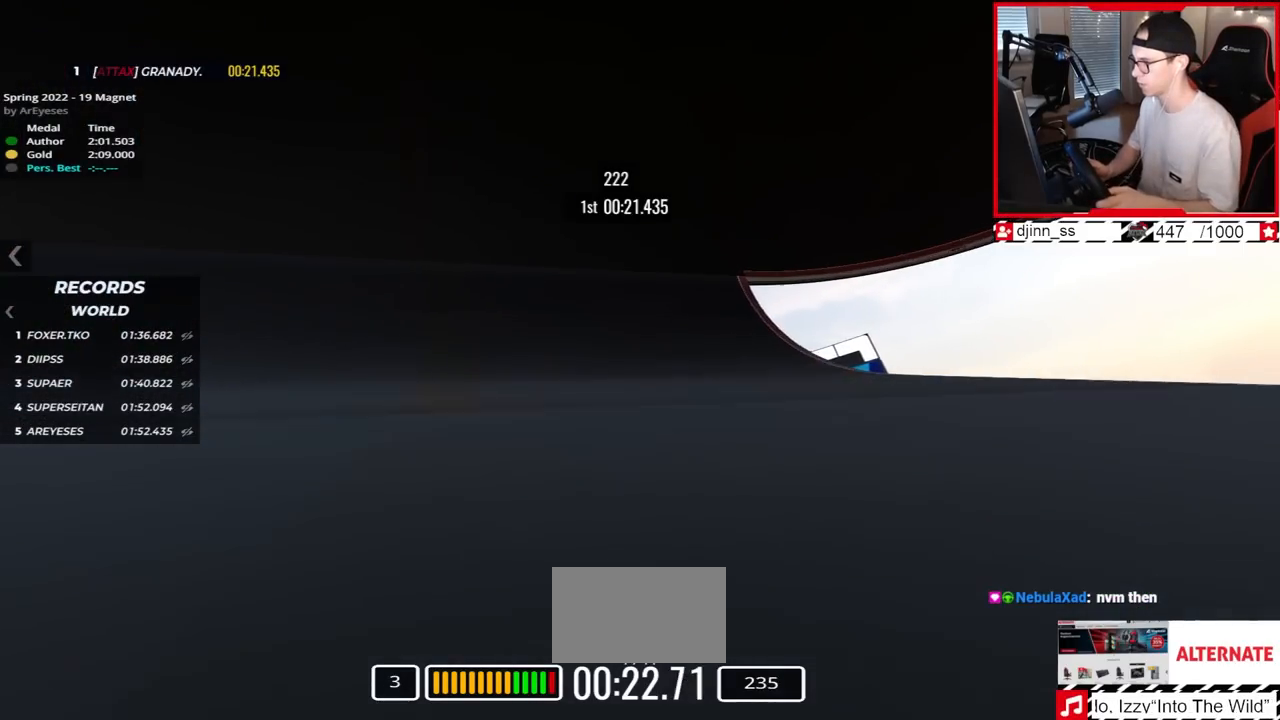
{"keys": ["right", "up"], "events": [[300, "right", "down"]]}
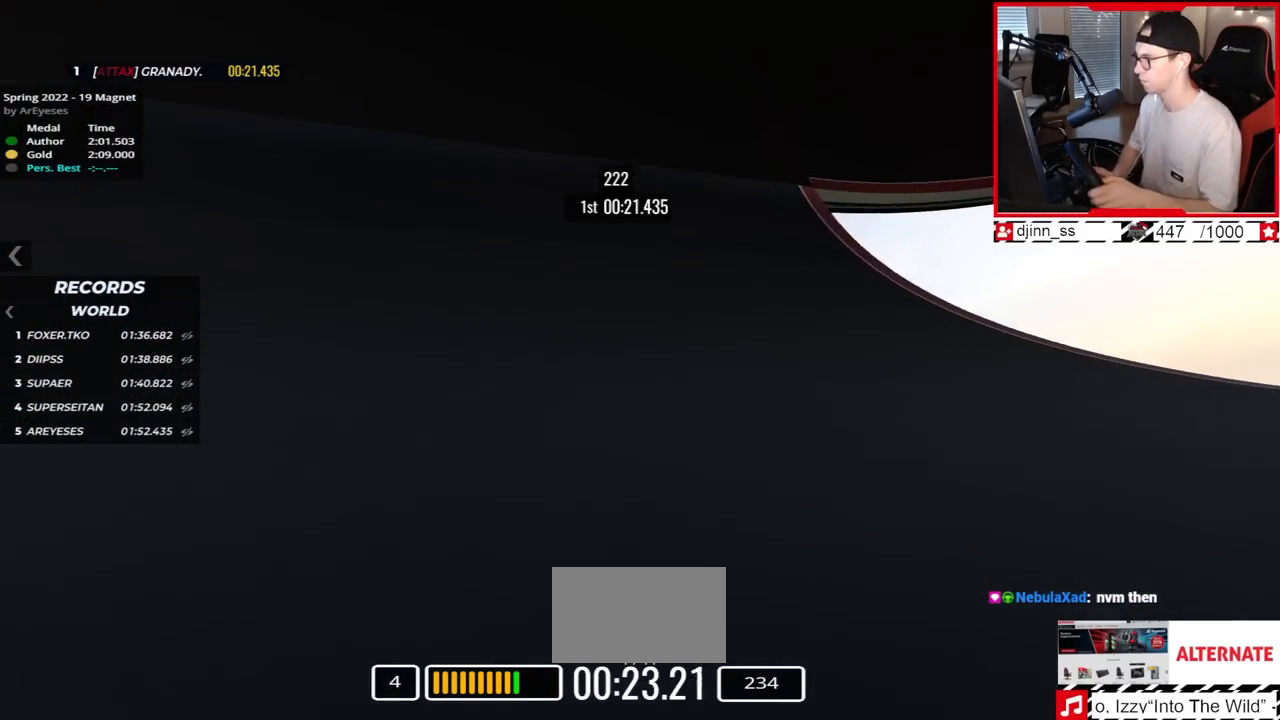
{"keys": ["right", "up"], "events": []}
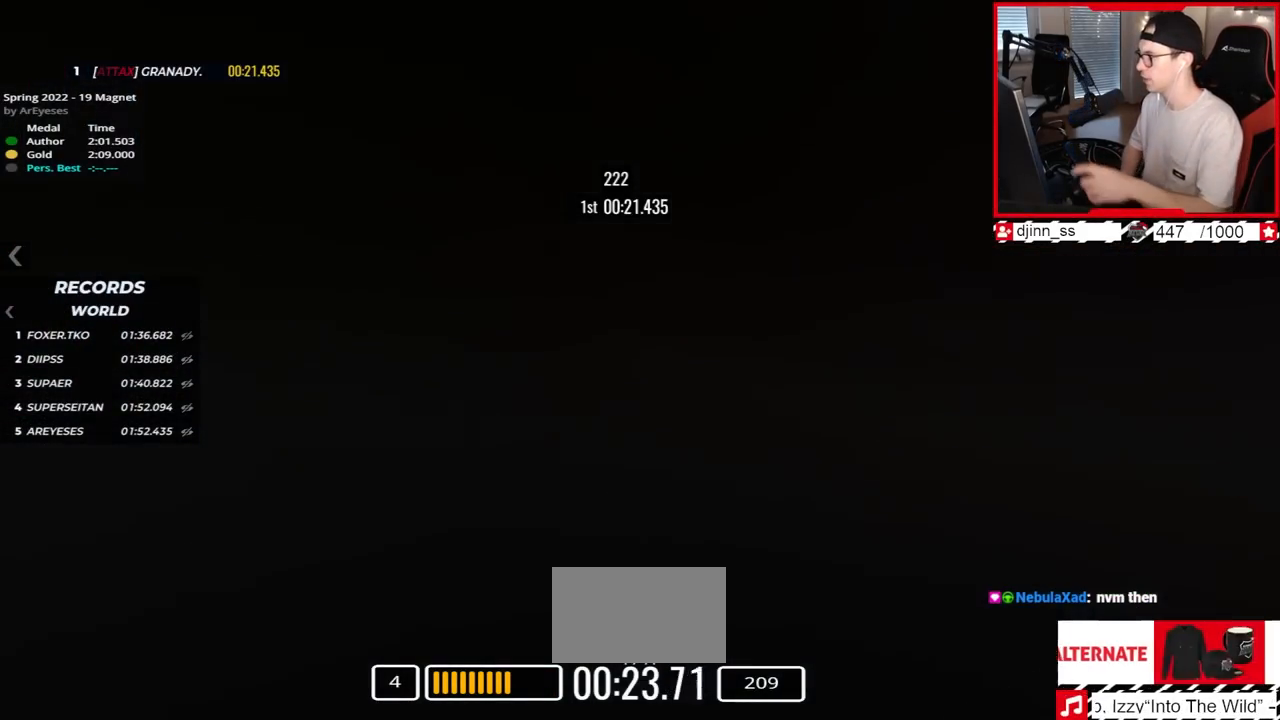
{"keys": ["right", "up"], "events": []}
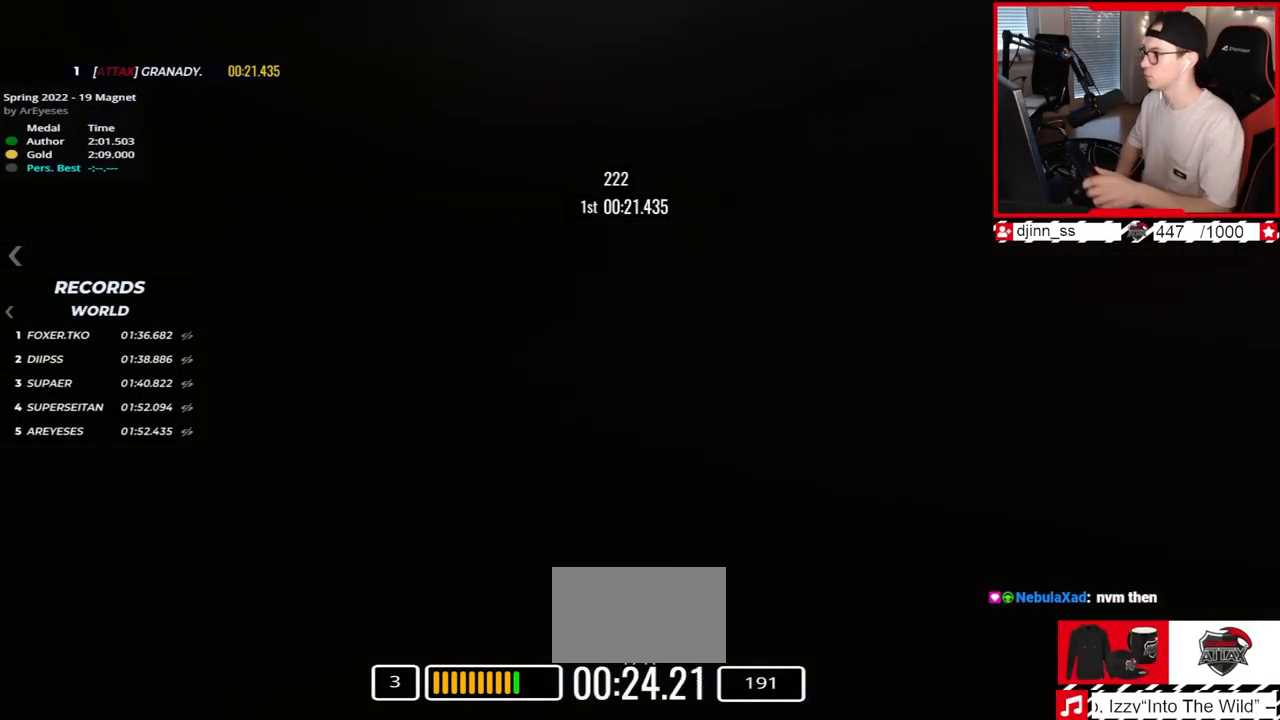
{"keys": ["left", "up"], "events": [[350, "right", "up"], [450, "left", "down"]]}